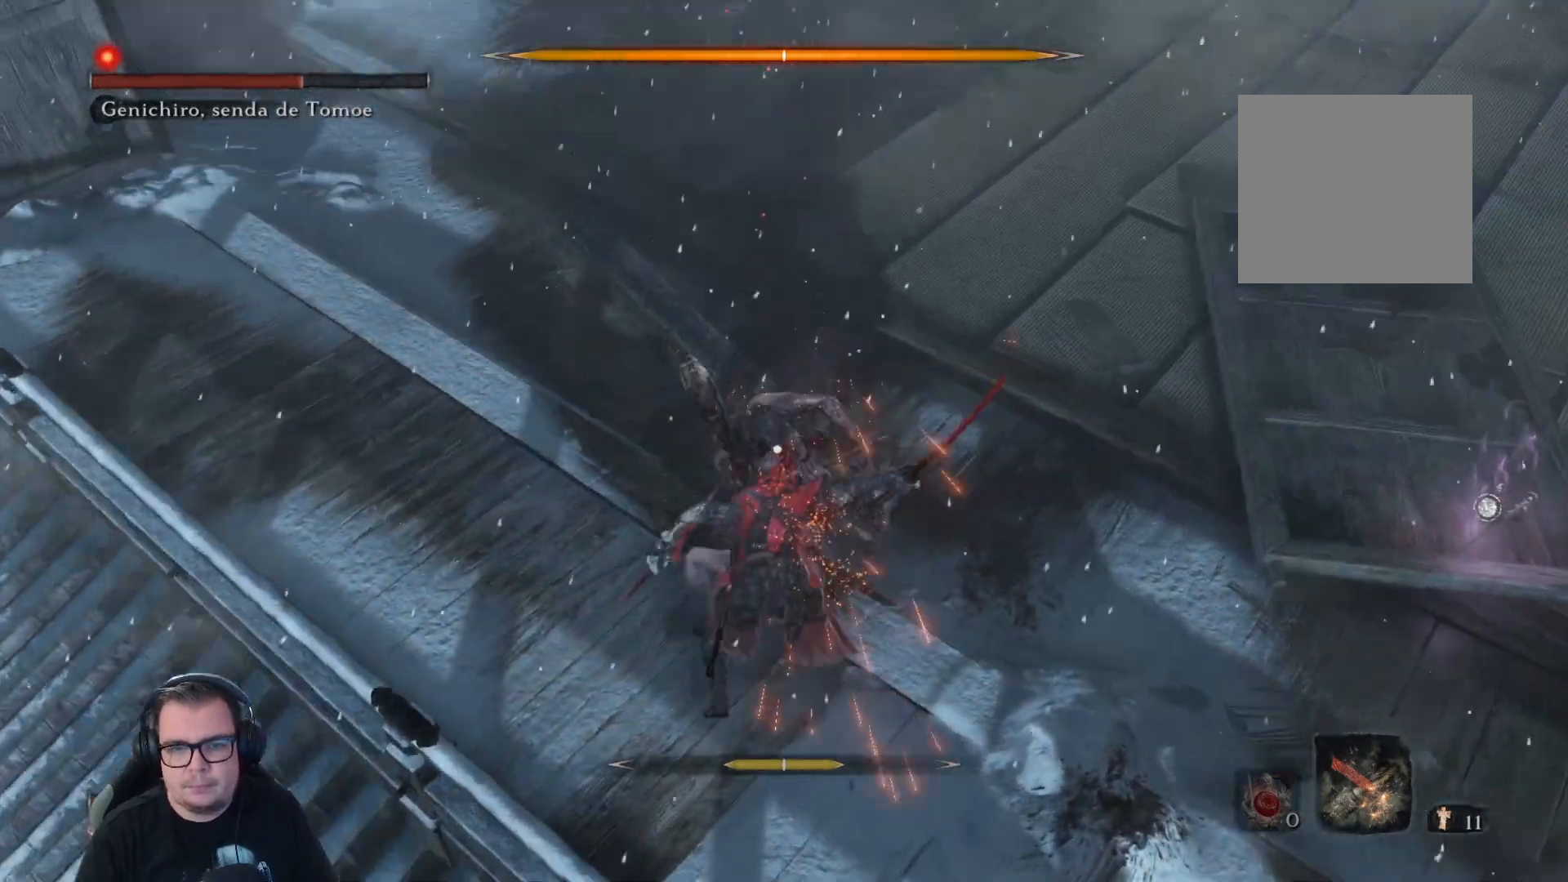
Gameplay with a controller (Xbox layout); each line is a JSON object with the inputs held at the frame after it. "button_events" lists button changes between this image and that frame as [ms after this image, input, new state], when the widget could be followed in between (sticks are given only as held states).
{"buttons": [], "left_stick": "up", "right_stick": "center", "button_events": [[50, "R1", "up"], [100, "R1", "down"], [167, "R1", "up"], [217, "R1", "down"], [333, "R1", "up"]]}
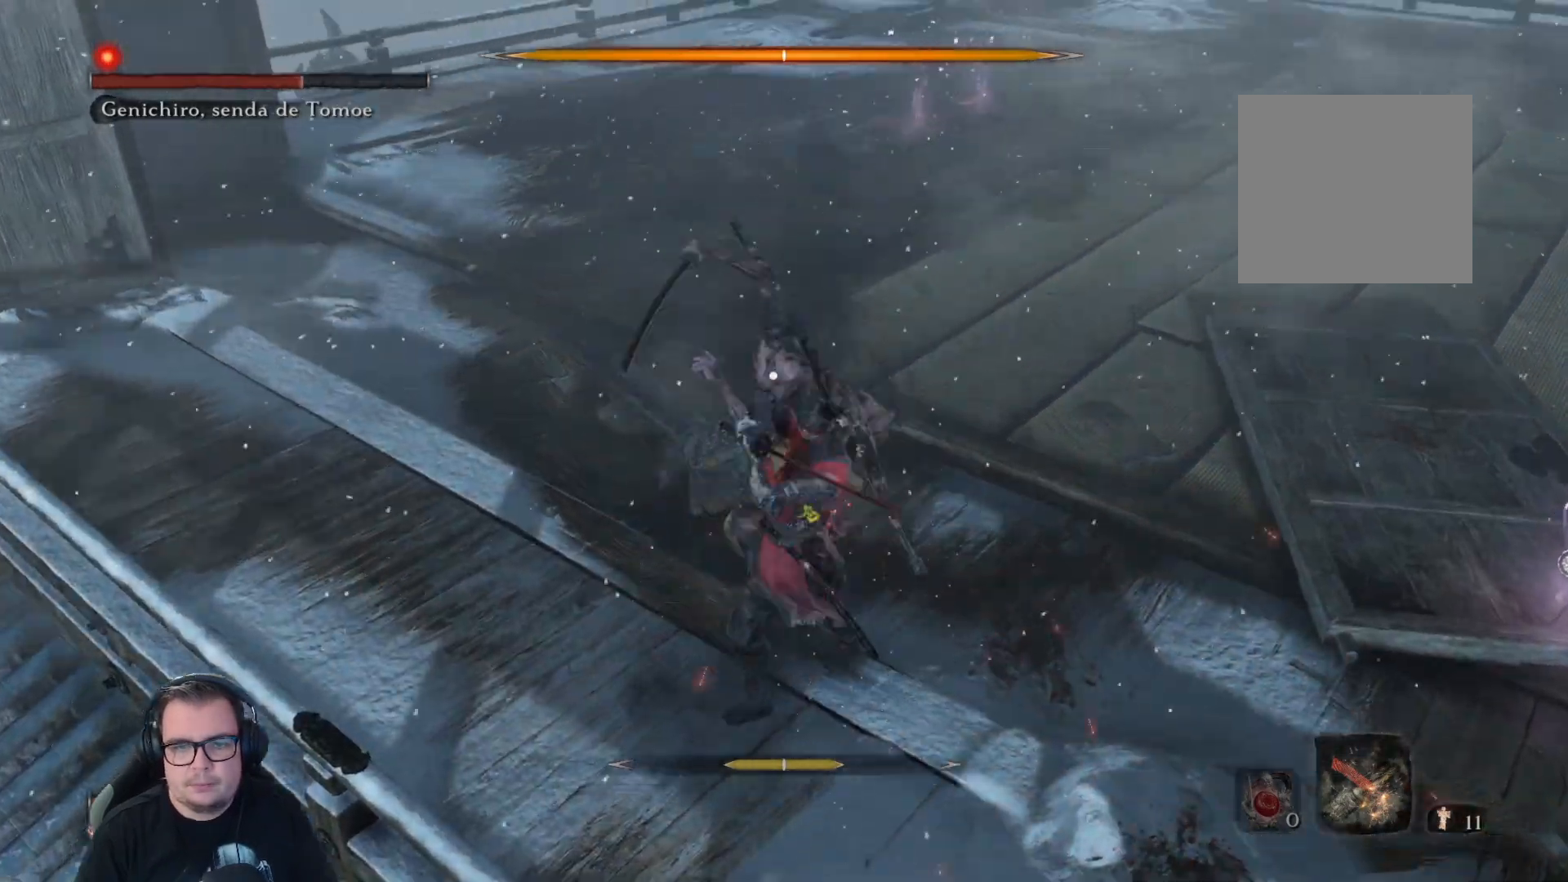
{"buttons": [], "left_stick": "up", "right_stick": "center", "button_events": []}
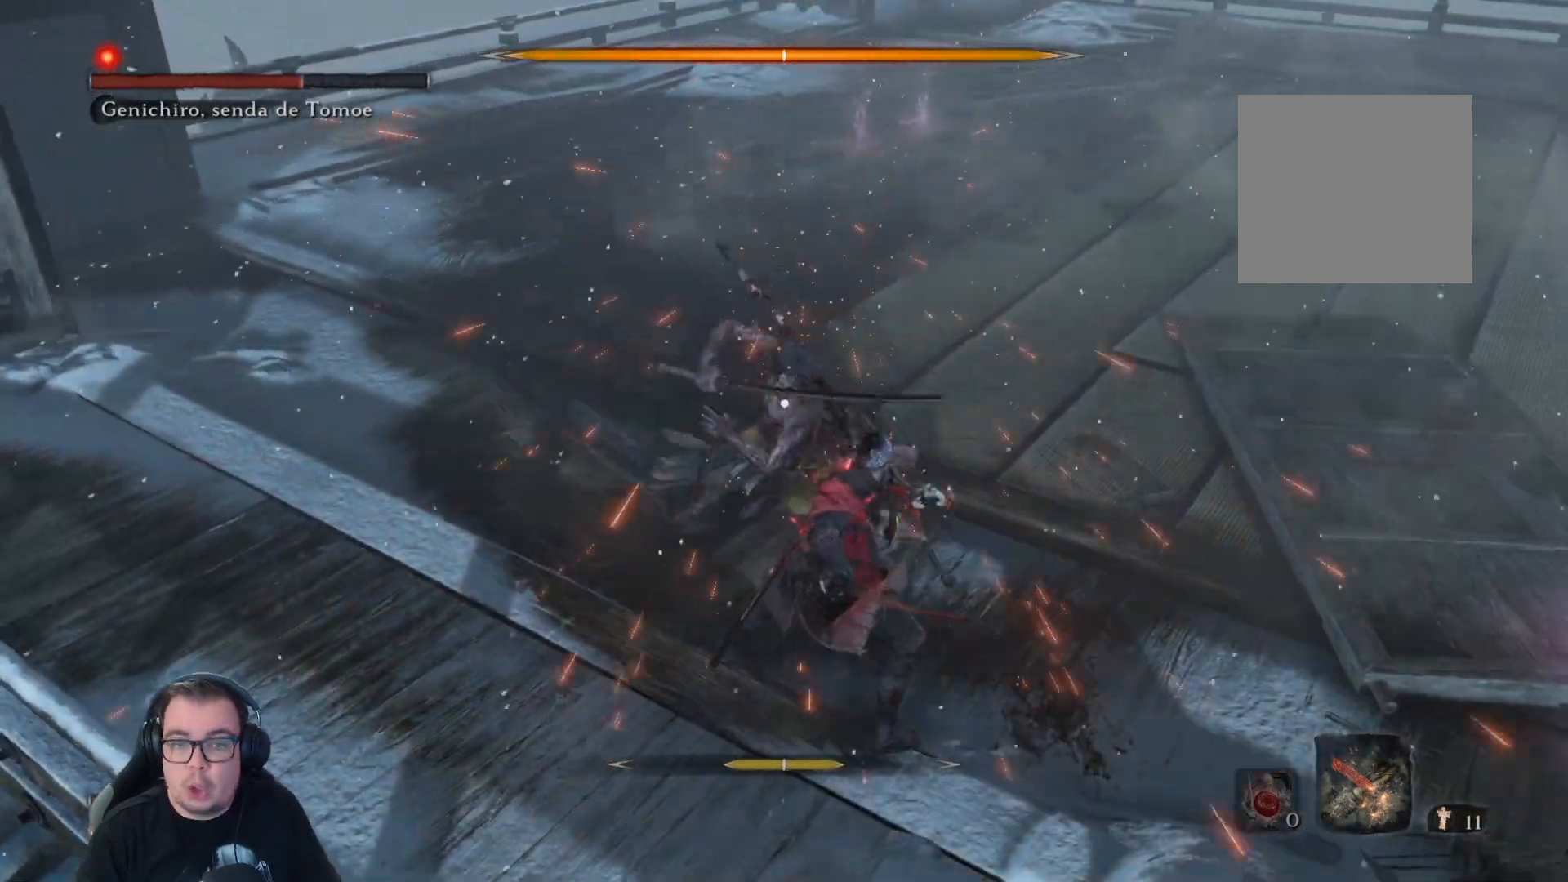
{"buttons": [], "left_stick": "down-right", "right_stick": "center", "button_events": [[100, "L1", "down"], [267, "L1", "up"]]}
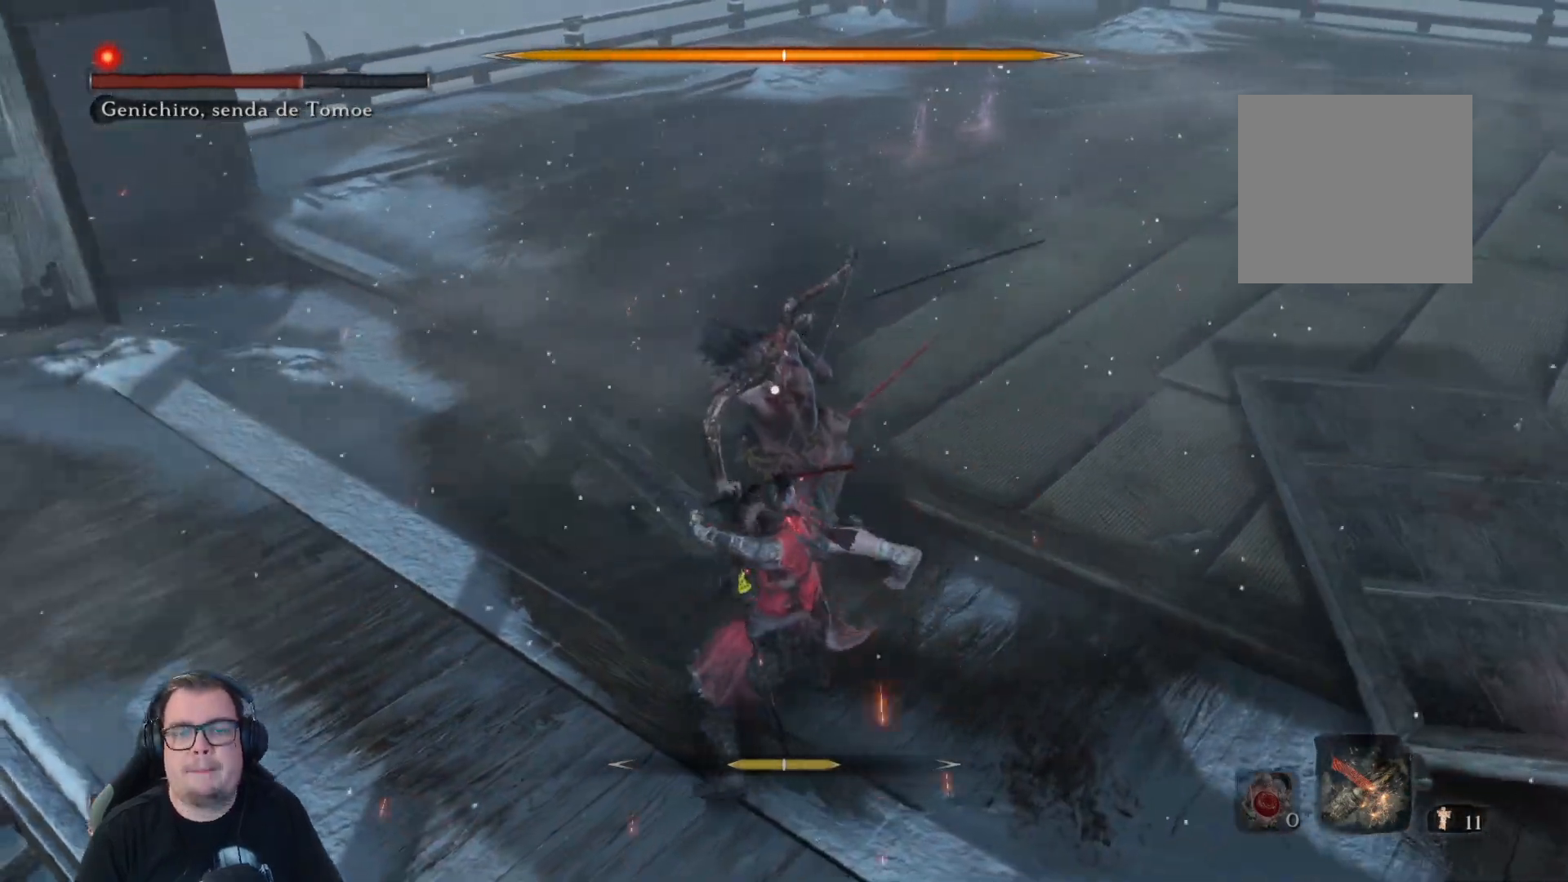
{"buttons": [], "left_stick": "down-right", "right_stick": "center", "button_events": [[167, "L1", "down"], [250, "L1", "up"], [300, "L1", "down"], [333, "L1", "up"], [417, "L1", "down"], [467, "L1", "up"]]}
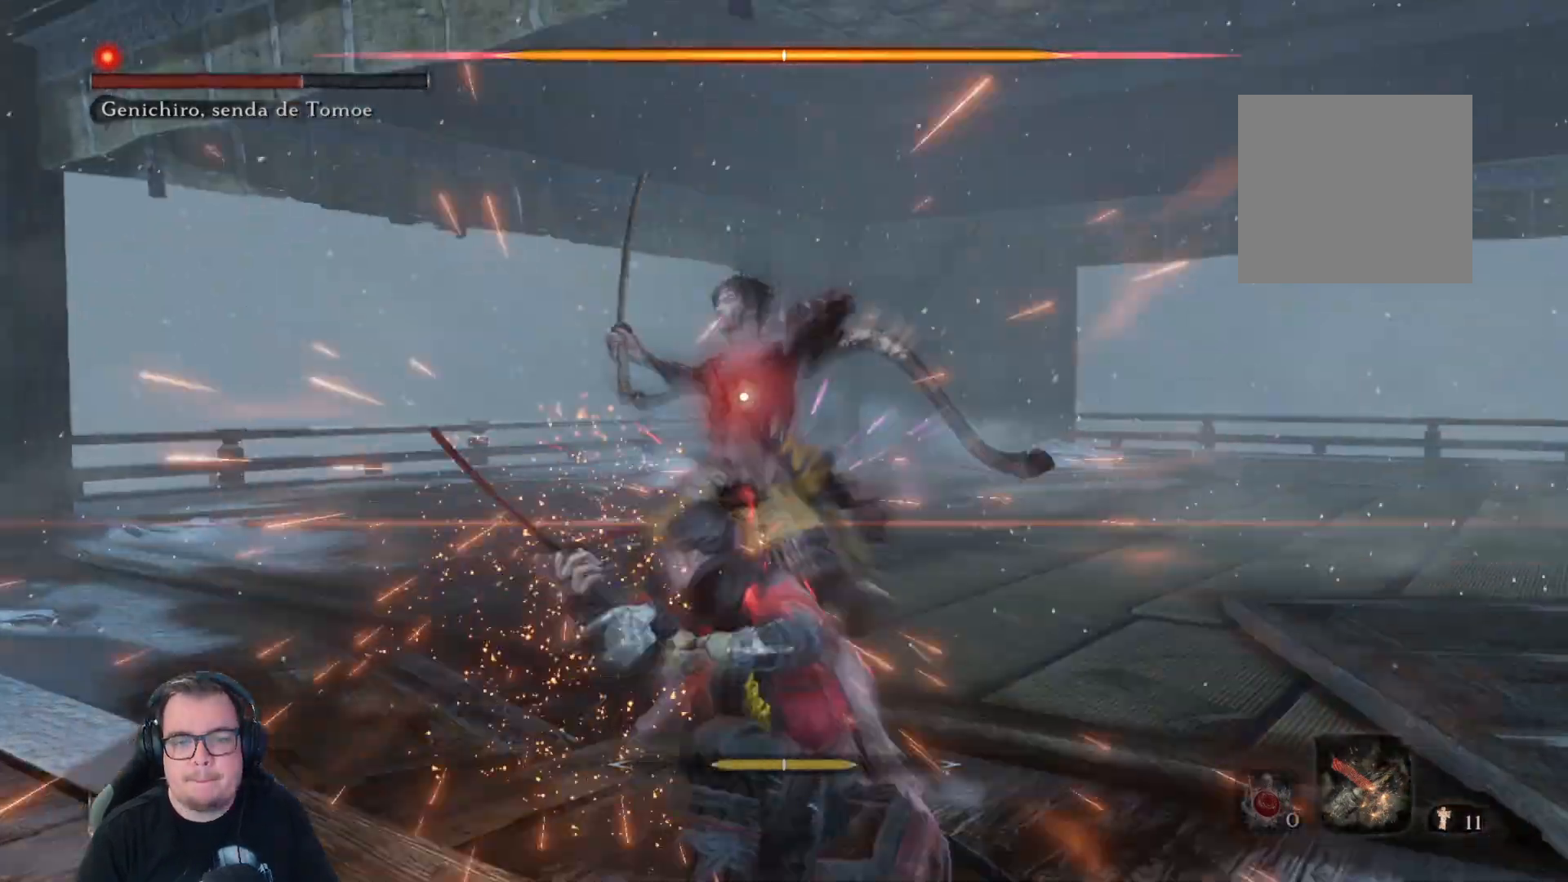
{"buttons": ["R1"], "left_stick": "down-right", "right_stick": "center", "button_events": [[50, "L1", "down"], [83, "L1", "up"], [217, "R1", "down"]]}
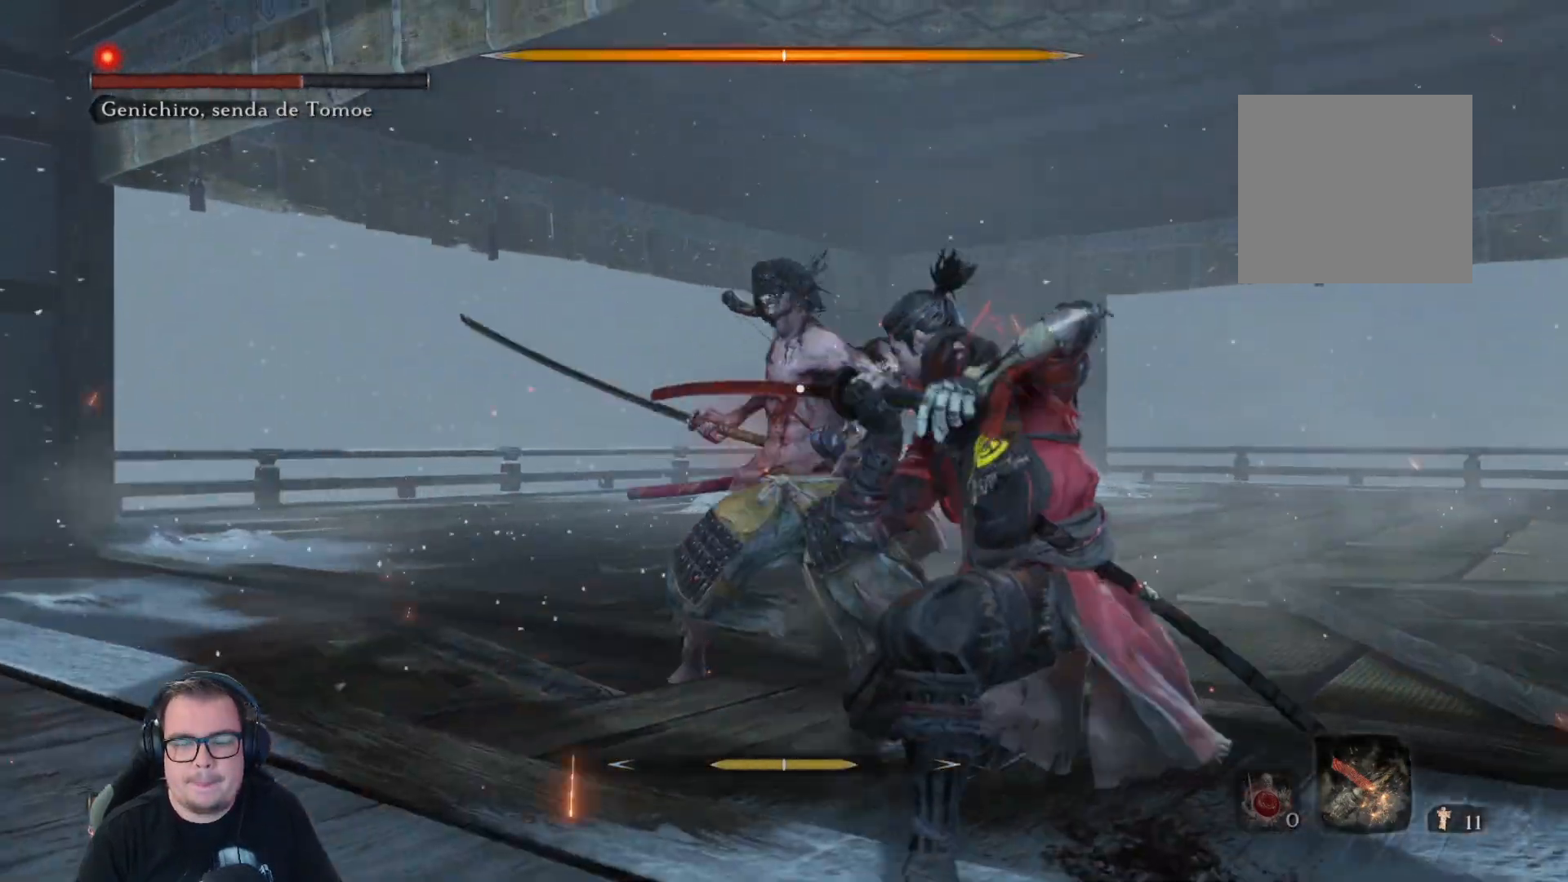
{"buttons": ["R1"], "left_stick": "down-right", "right_stick": "center", "button_events": []}
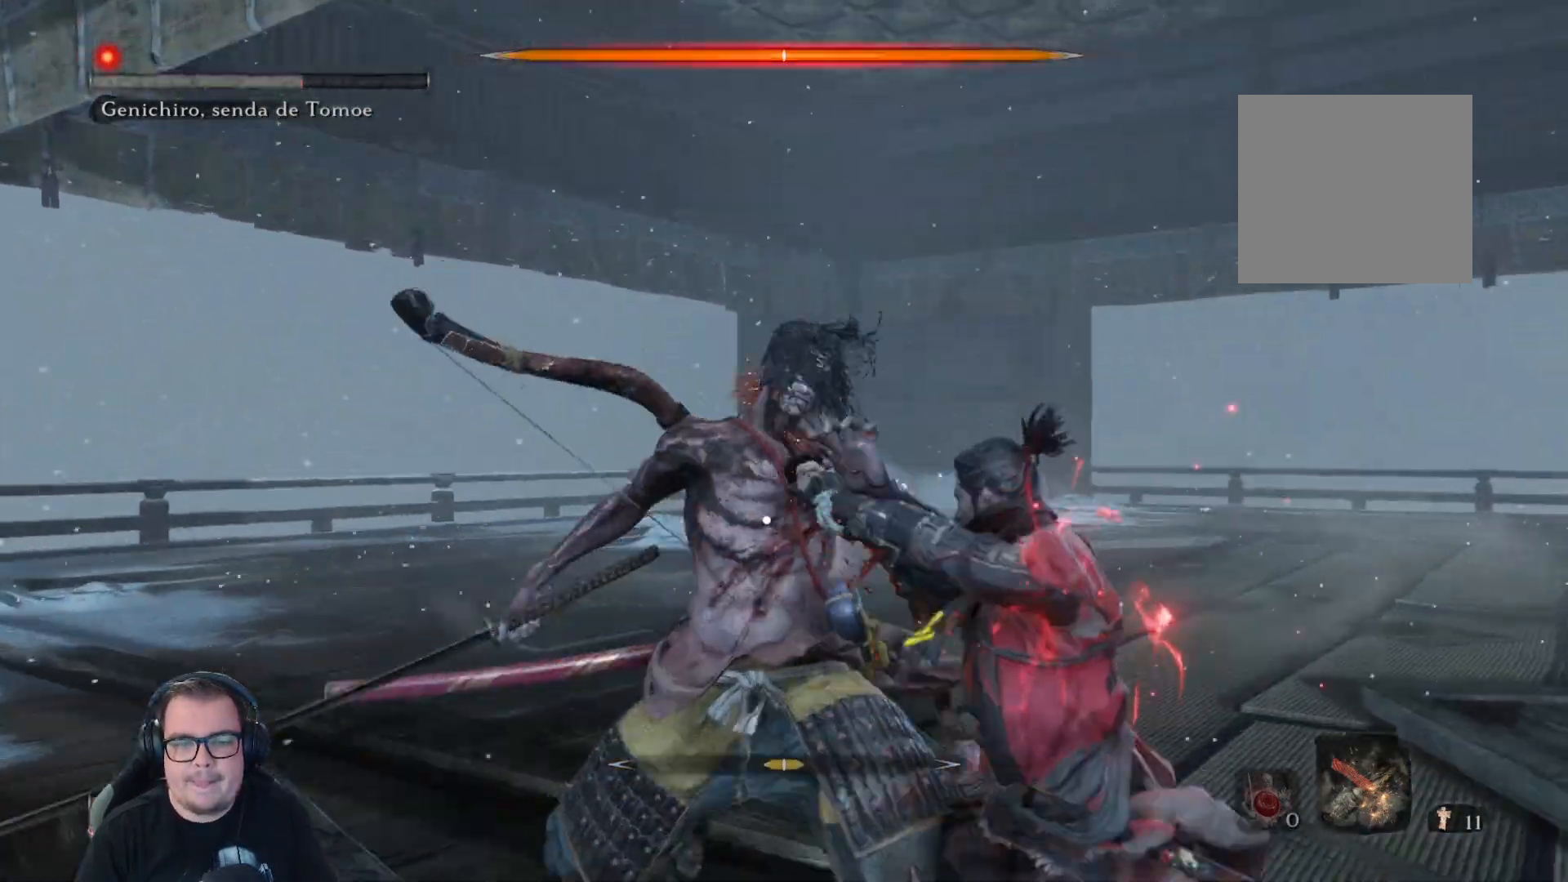
{"buttons": ["R1"], "left_stick": "down-right", "right_stick": "center", "button_events": []}
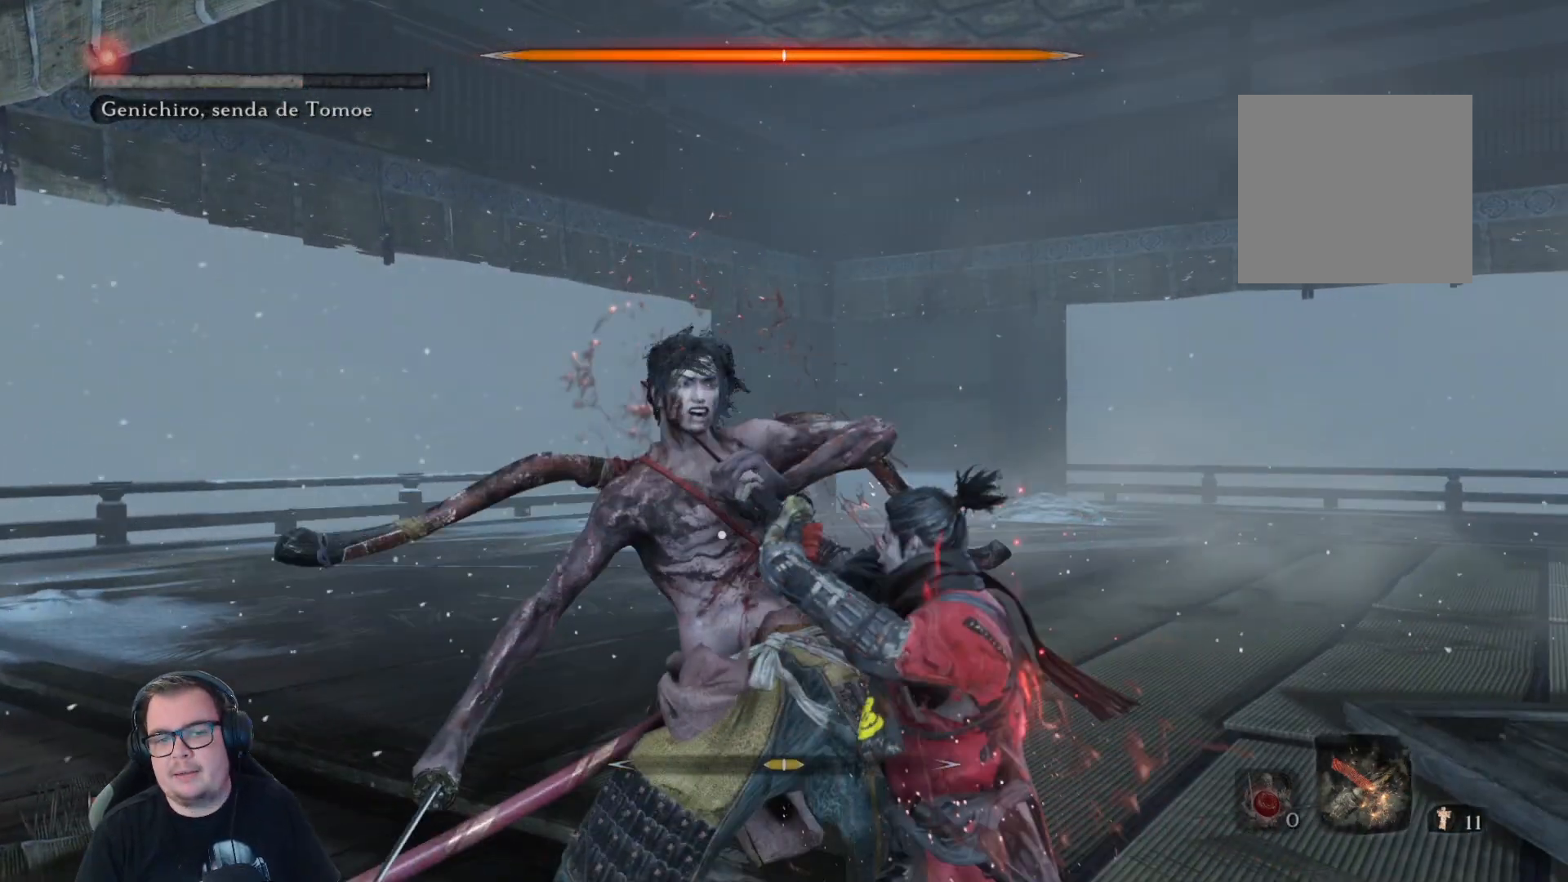
{"buttons": ["R1"], "left_stick": "center", "right_stick": "center", "button_events": []}
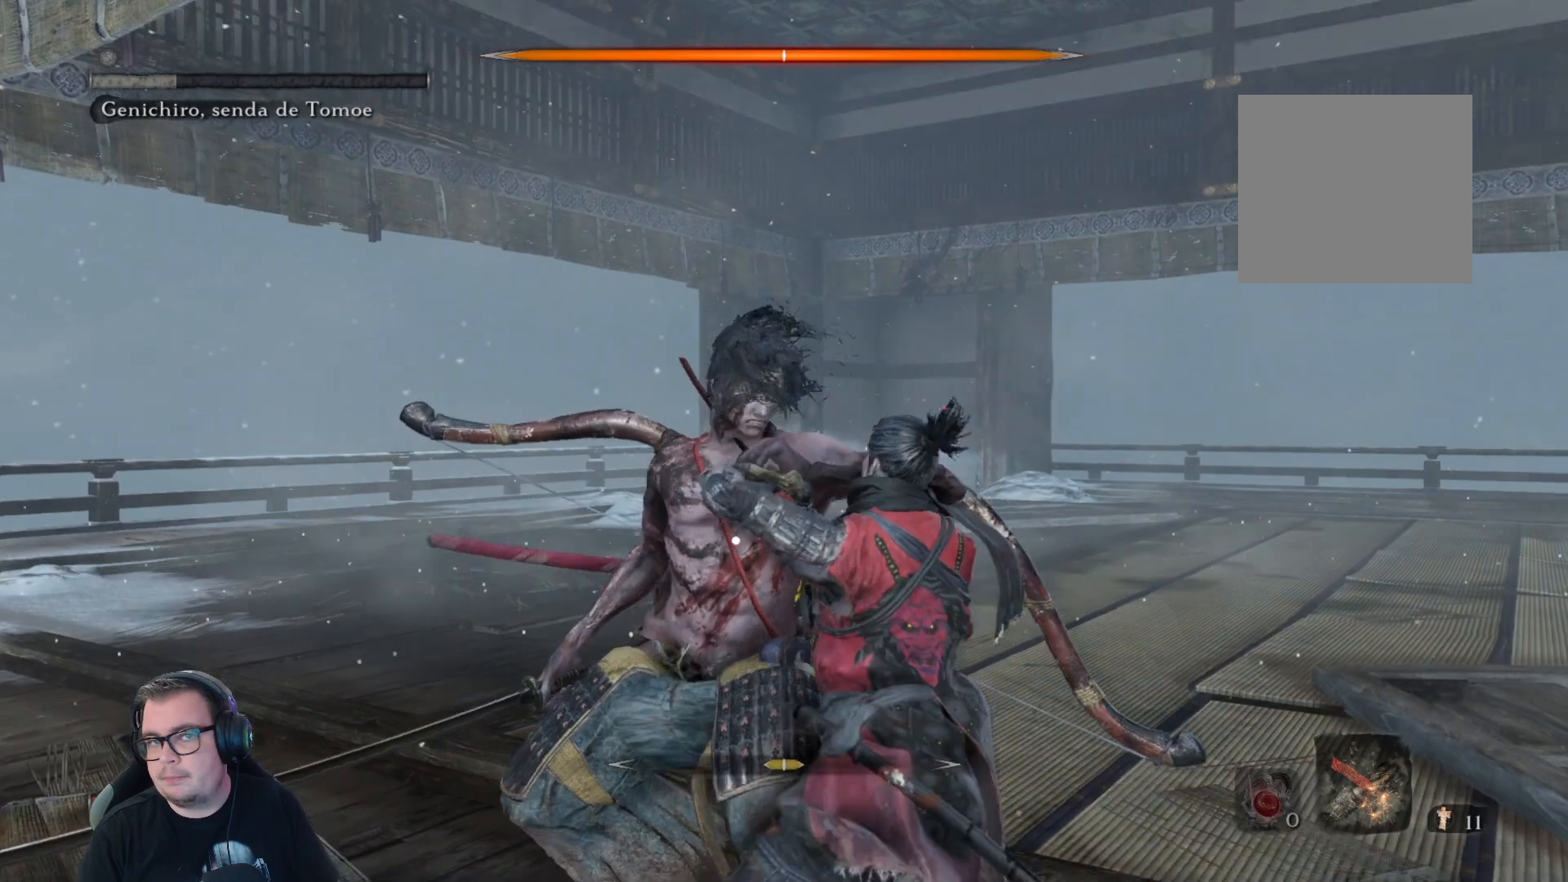
{"buttons": ["R1"], "left_stick": "center", "right_stick": "center", "button_events": []}
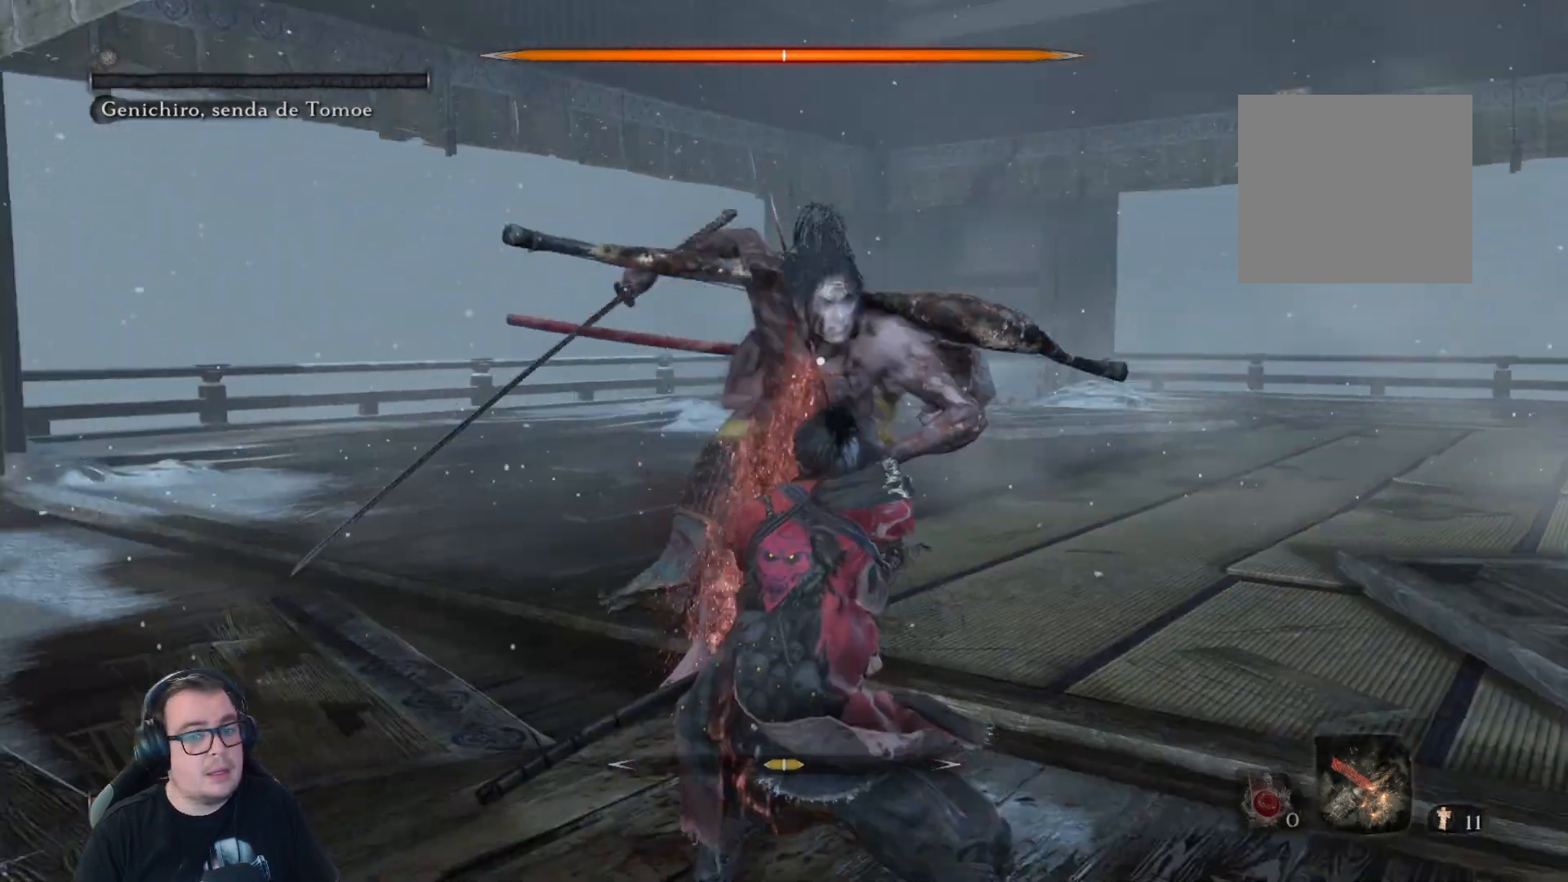
{"buttons": [], "left_stick": "center", "right_stick": "center", "button_events": [[333, "R1", "up"]]}